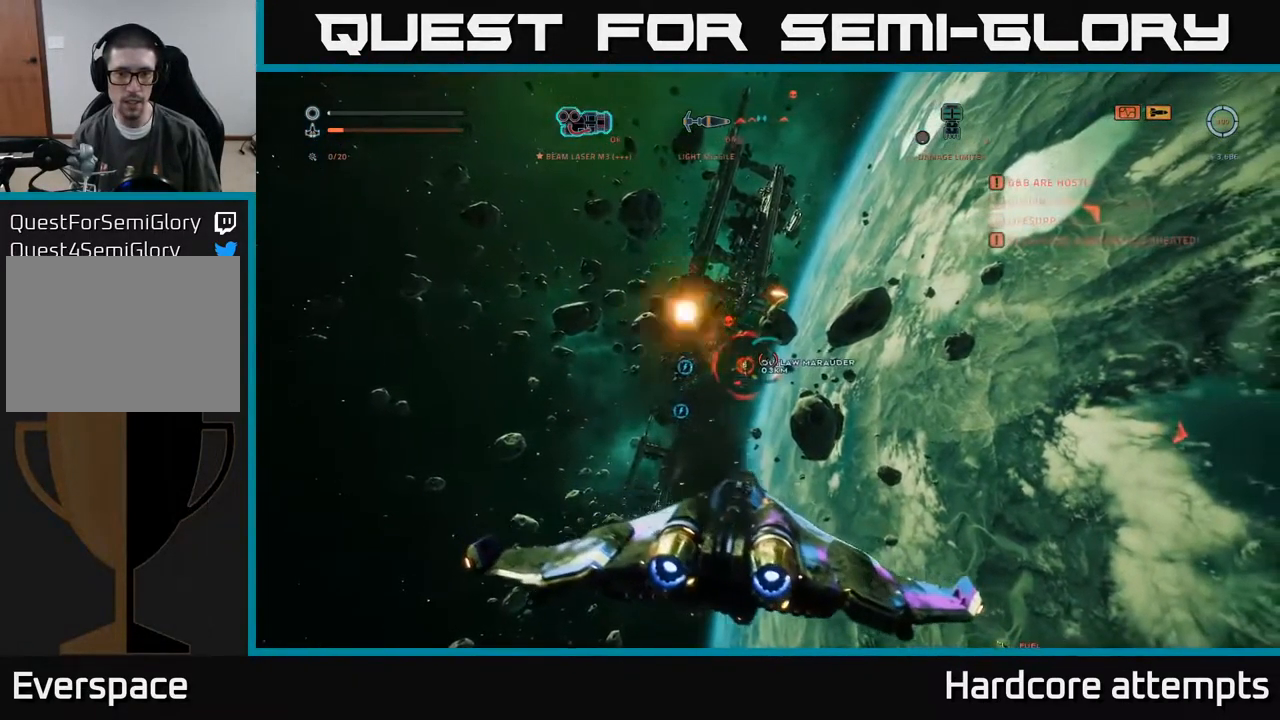
Gameplay with a controller (Xbox layout); each line is a JSON object with the inputs held at the frame after it. "events" lists button and stick changes between this image and that frame as [ms after this image, input, new state], when the widget could be followed in between.
{"buttons": ["A", "R2"], "left_stick": "right", "right_stick": "center", "events": [[17, "R2", "up"], [50, "right_stick", "center"], [67, "left_stick", "right"], [100, "B", "down"], [183, "B", "up"], [200, "R2", "down"], [317, "X", "up"], [317, "right_stick", "up"], [400, "A", "down"], [417, "right_stick", "center"]]}
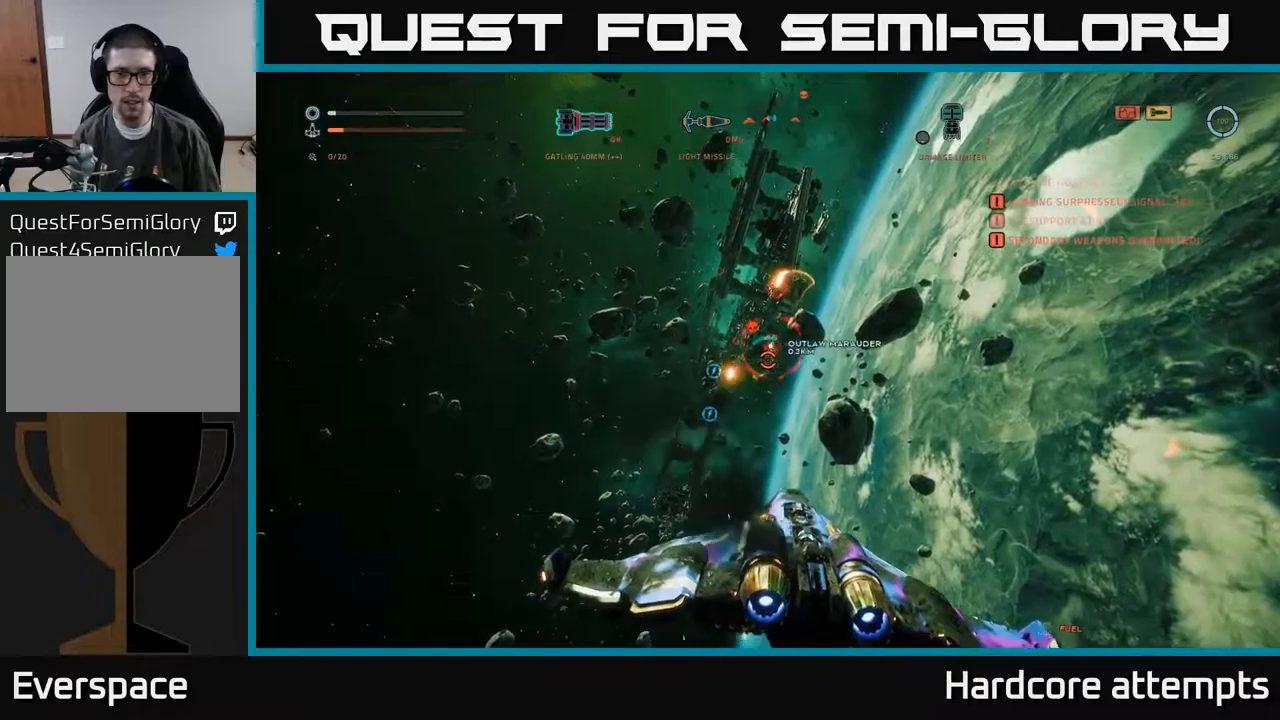
{"buttons": ["A", "R2"], "left_stick": "down", "right_stick": "left", "events": [[67, "right_stick", "left"], [200, "right_stick", "center"], [334, "right_stick", "left"], [467, "left_stick", "down"]]}
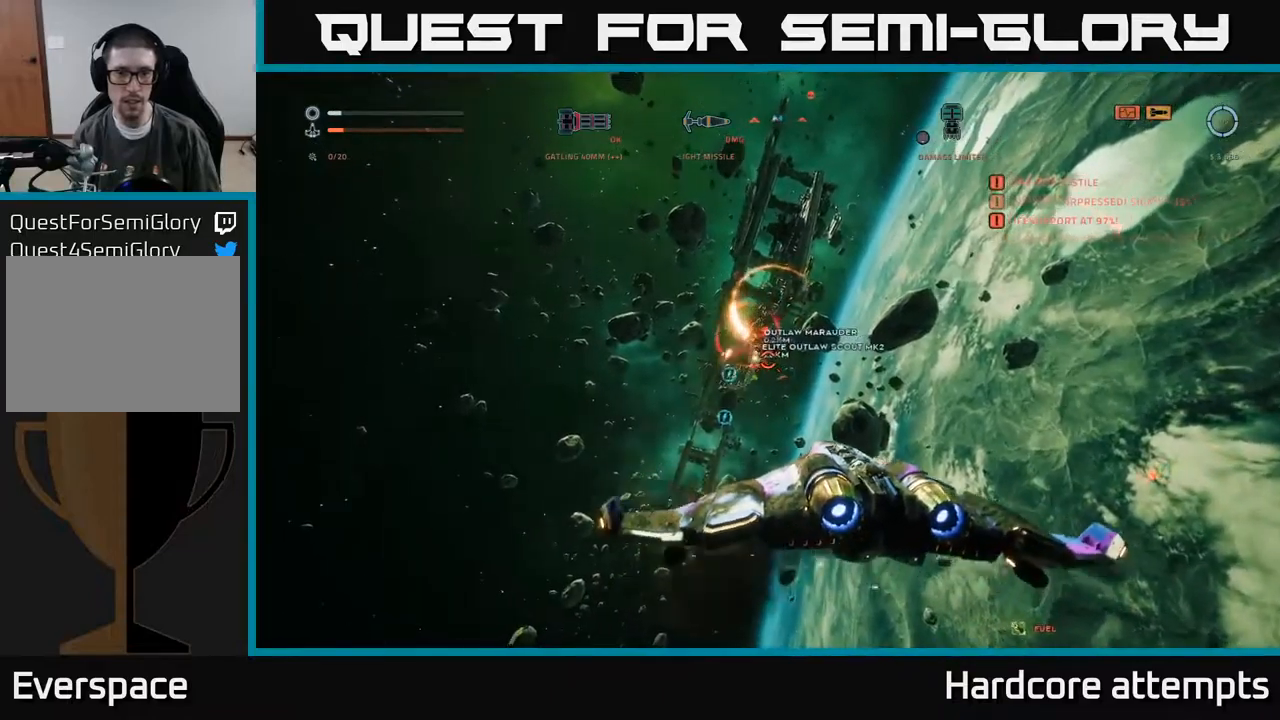
{"buttons": ["A", "R2"], "left_stick": "left", "right_stick": "center", "events": [[50, "right_stick", "center"], [117, "left_stick", "down-left"], [234, "right_stick", "down"], [267, "left_stick", "left"], [450, "right_stick", "center"]]}
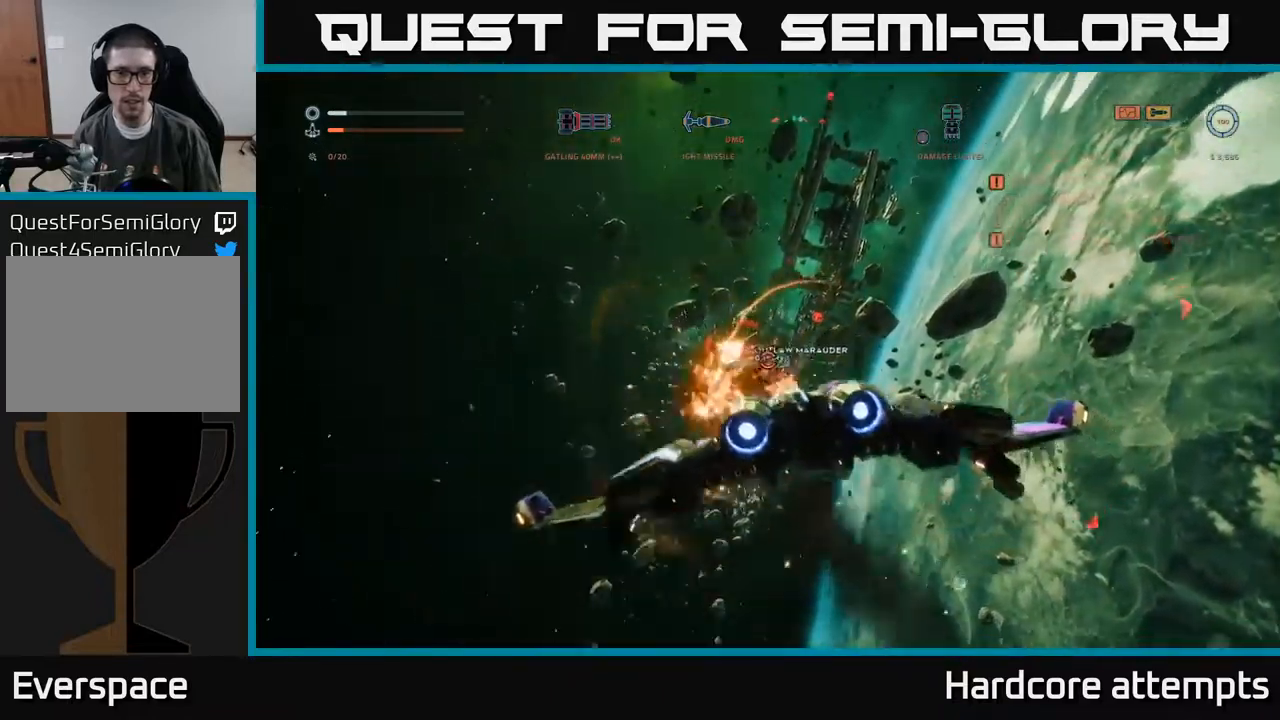
{"buttons": ["X"], "left_stick": "left", "right_stick": "center", "events": [[67, "A", "up"], [100, "right_stick", "down-left"], [134, "left_stick", "down-left"], [234, "X", "down"], [267, "right_stick", "center"], [434, "left_stick", "left"], [467, "R2", "up"]]}
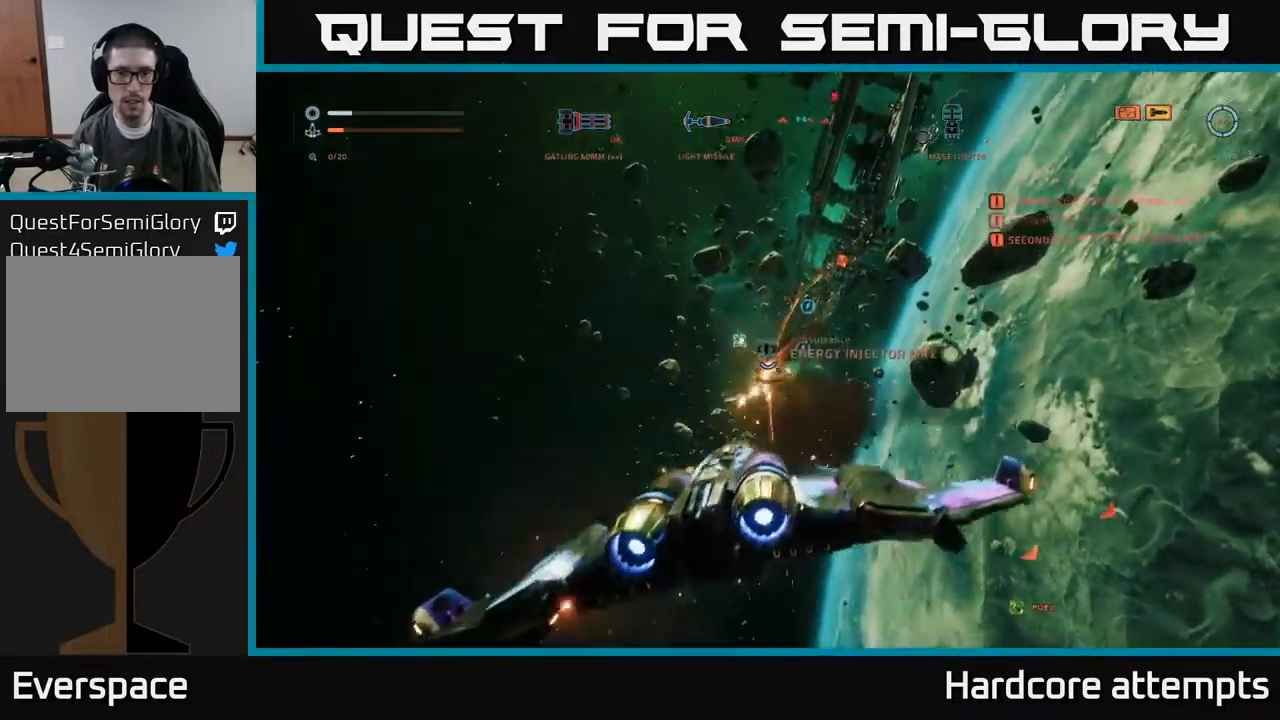
{"buttons": [], "left_stick": "center", "right_stick": "center", "events": [[50, "left_stick", "up-left"], [50, "right_stick", "right"], [150, "X", "up"], [250, "left_stick", "center"], [250, "right_stick", "center"], [400, "A", "down"], [484, "A", "up"]]}
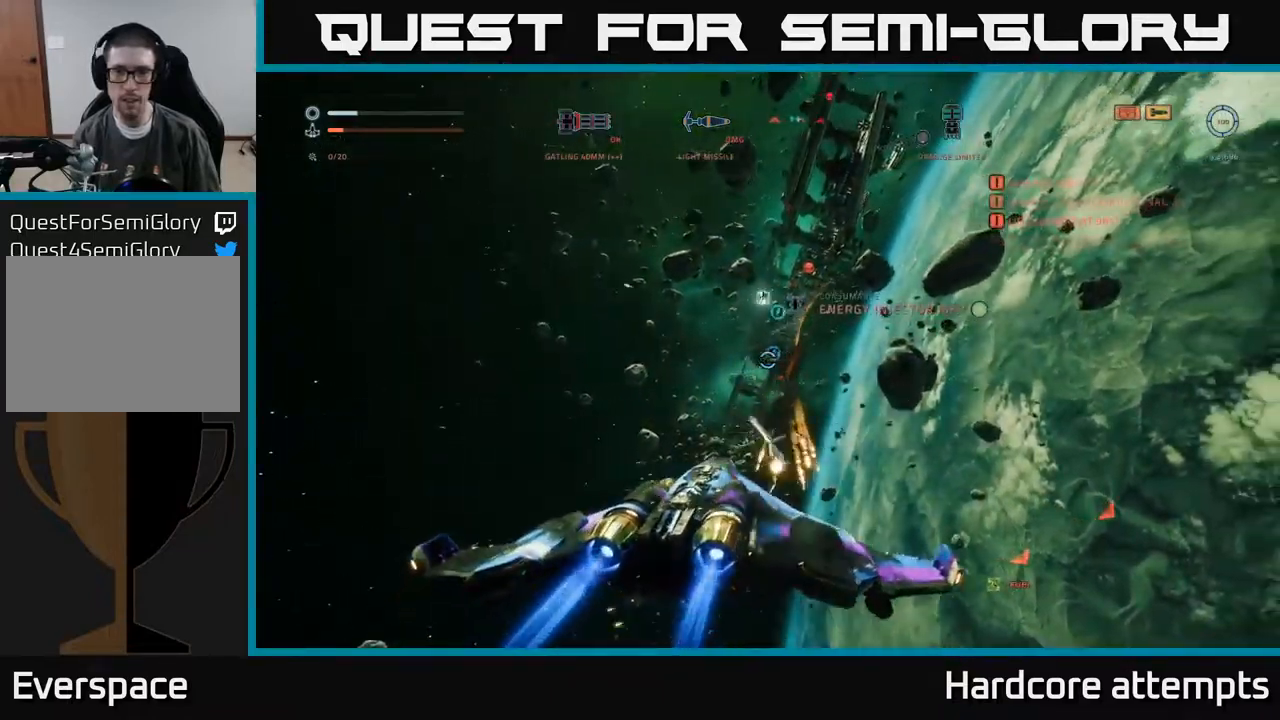
{"buttons": [], "left_stick": "center", "right_stick": "center", "events": []}
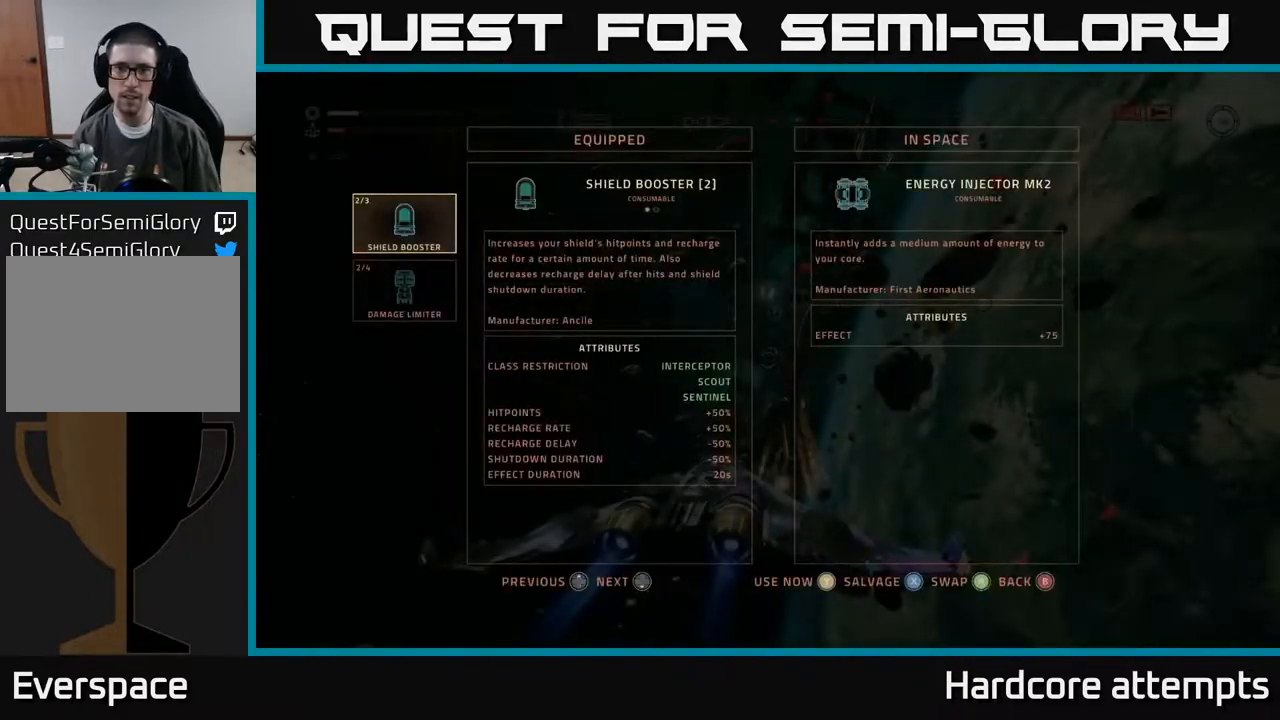
{"buttons": [], "left_stick": "up", "right_stick": "center", "events": [[250, "X", "down"], [317, "X", "up"], [384, "X", "down"], [434, "X", "up"], [450, "left_stick", "up"]]}
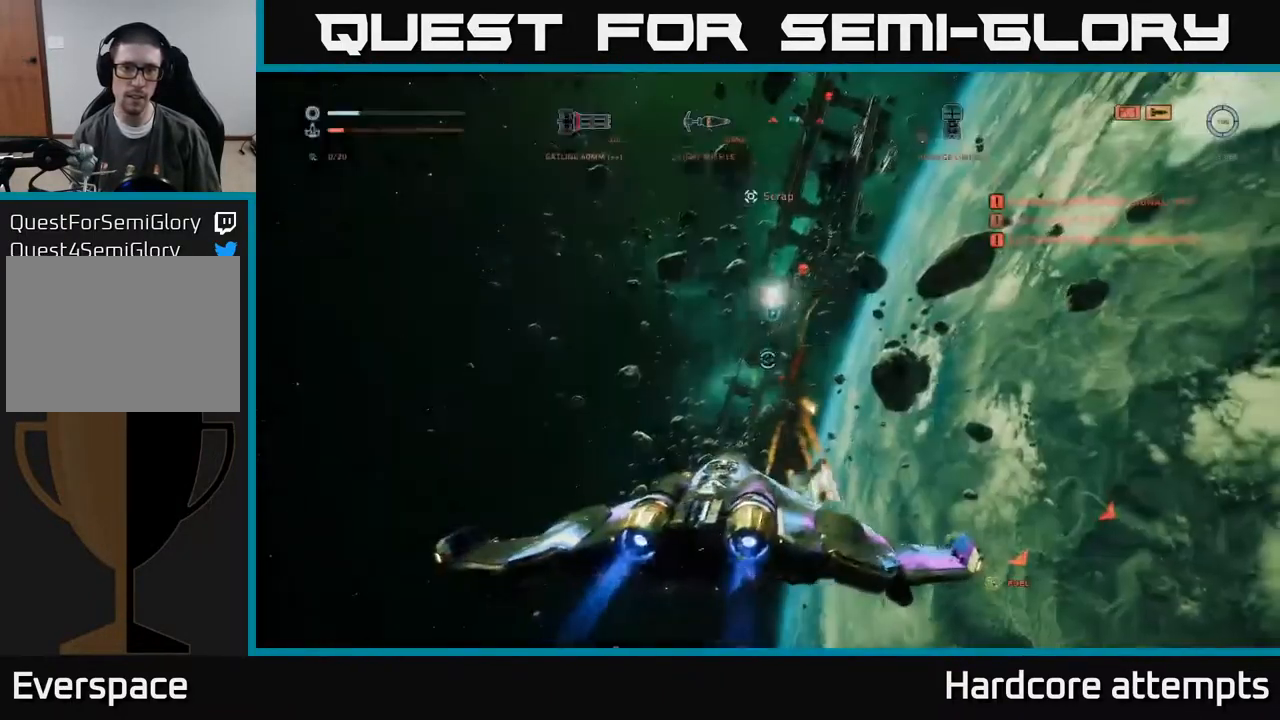
{"buttons": ["A", "L3"], "left_stick": "up-left", "right_stick": "right", "events": [[150, "A", "down"], [184, "right_stick", "right"], [350, "left_stick", "up-left"], [417, "L3", "down"]]}
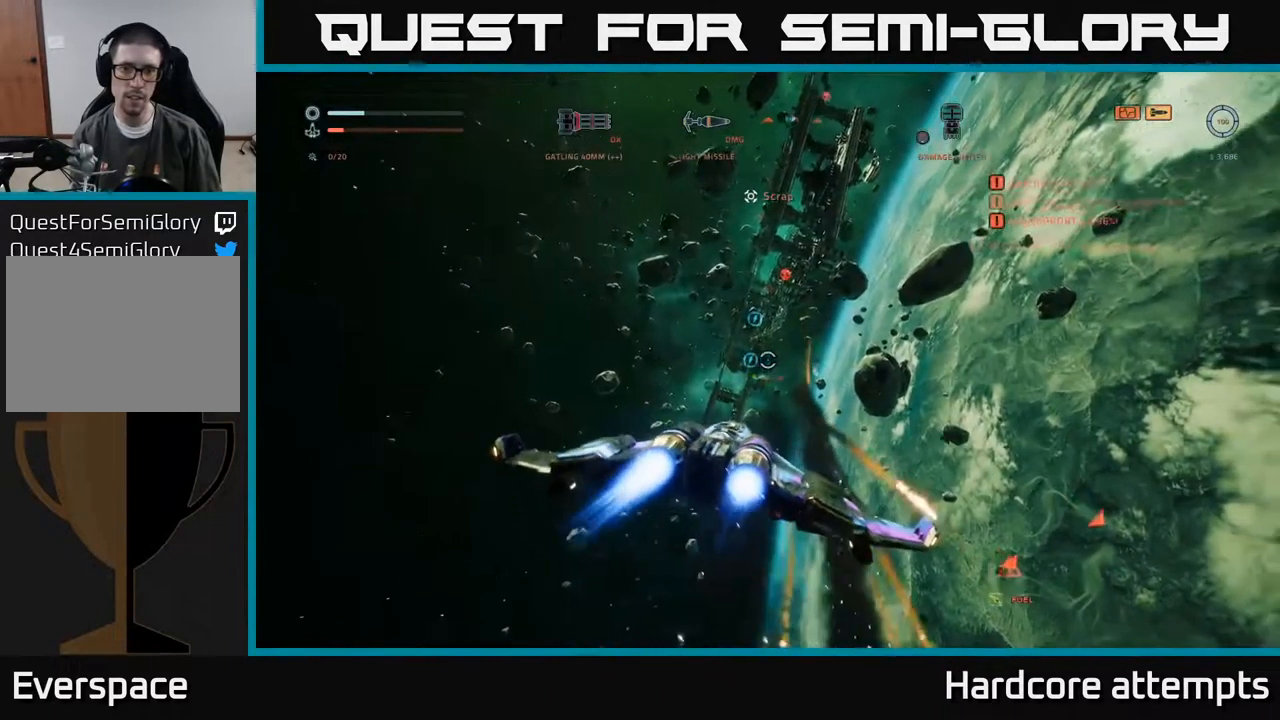
{"buttons": ["X"], "left_stick": "left", "right_stick": "right", "events": [[150, "A", "up"], [167, "L3", "up"], [184, "left_stick", "left"], [367, "X", "down"]]}
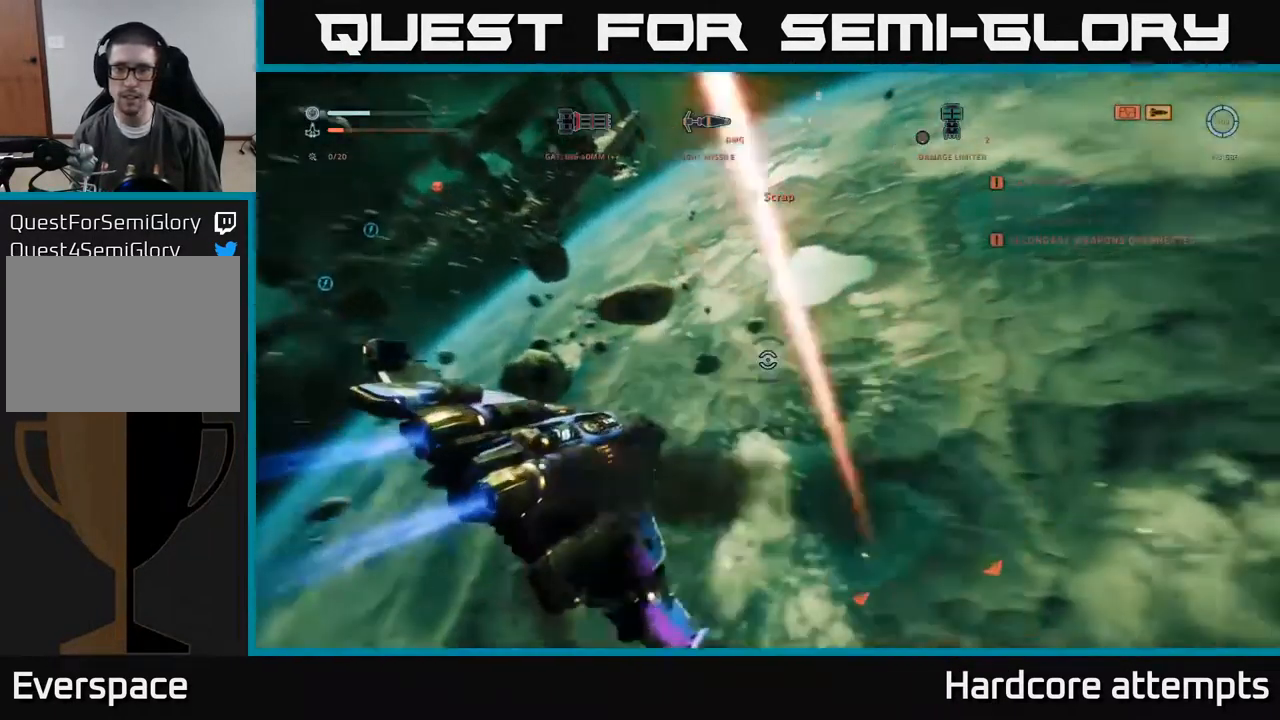
{"buttons": ["X"], "left_stick": "down-left", "right_stick": "down", "events": [[67, "left_stick", "down-left"], [100, "R3", "down"], [400, "R3", "up"], [400, "right_stick", "down"]]}
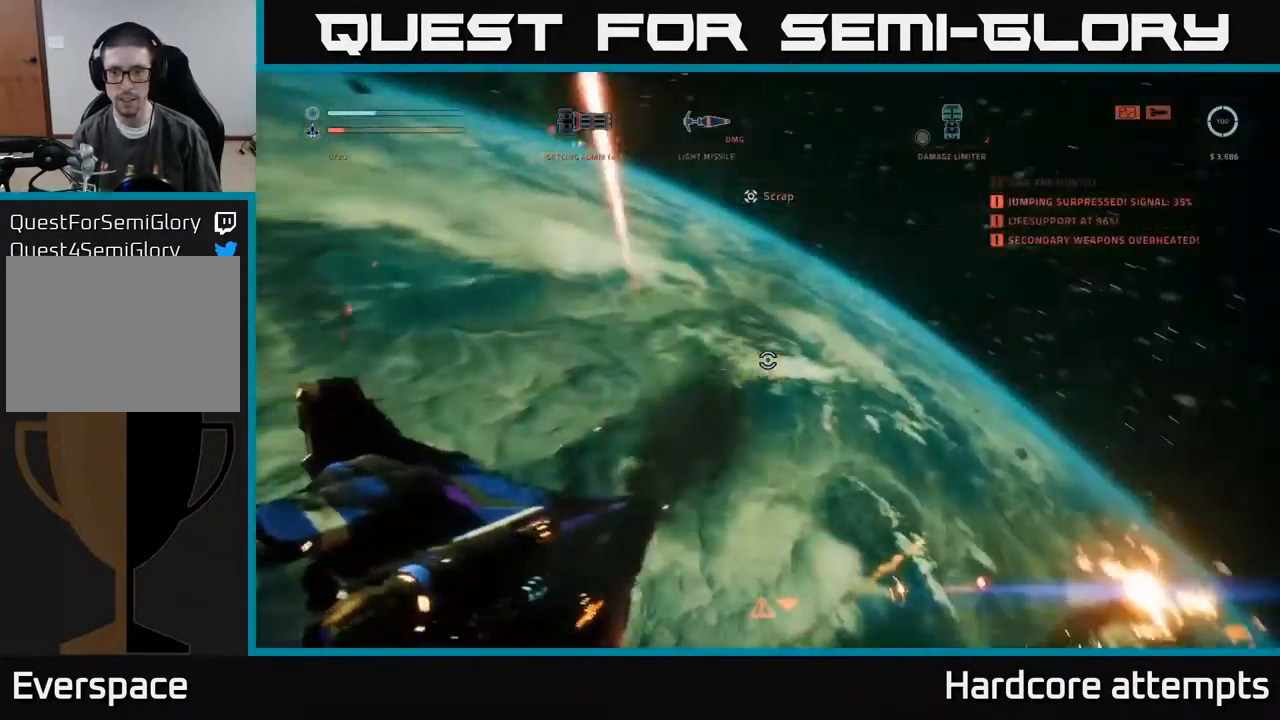
{"buttons": ["A"], "left_stick": "right", "right_stick": "down-left", "events": [[67, "left_stick", "down-right"], [84, "right_stick", "down-left"], [167, "X", "up"], [200, "left_stick", "right"], [300, "A", "down"], [350, "R1", "down"], [484, "R1", "up"]]}
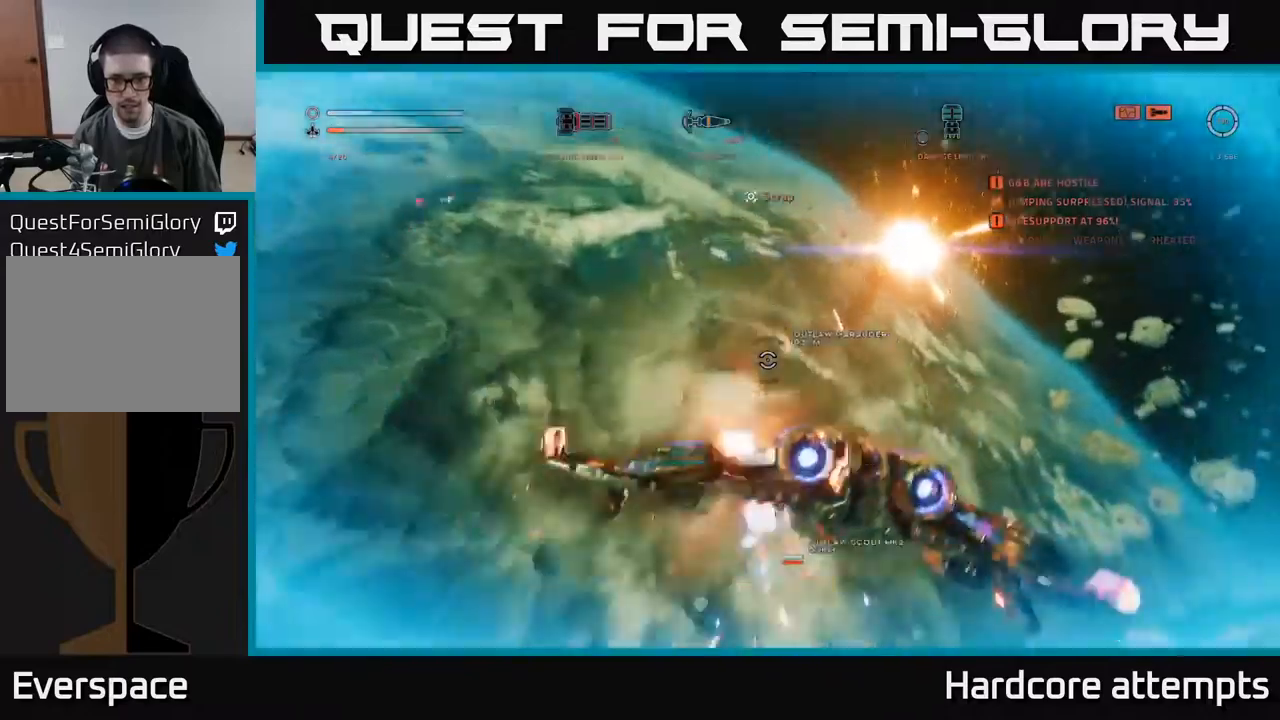
{"buttons": ["A"], "left_stick": "right", "right_stick": "up", "events": [[33, "right_stick", "down"], [233, "right_stick", "center"], [400, "right_stick", "up"]]}
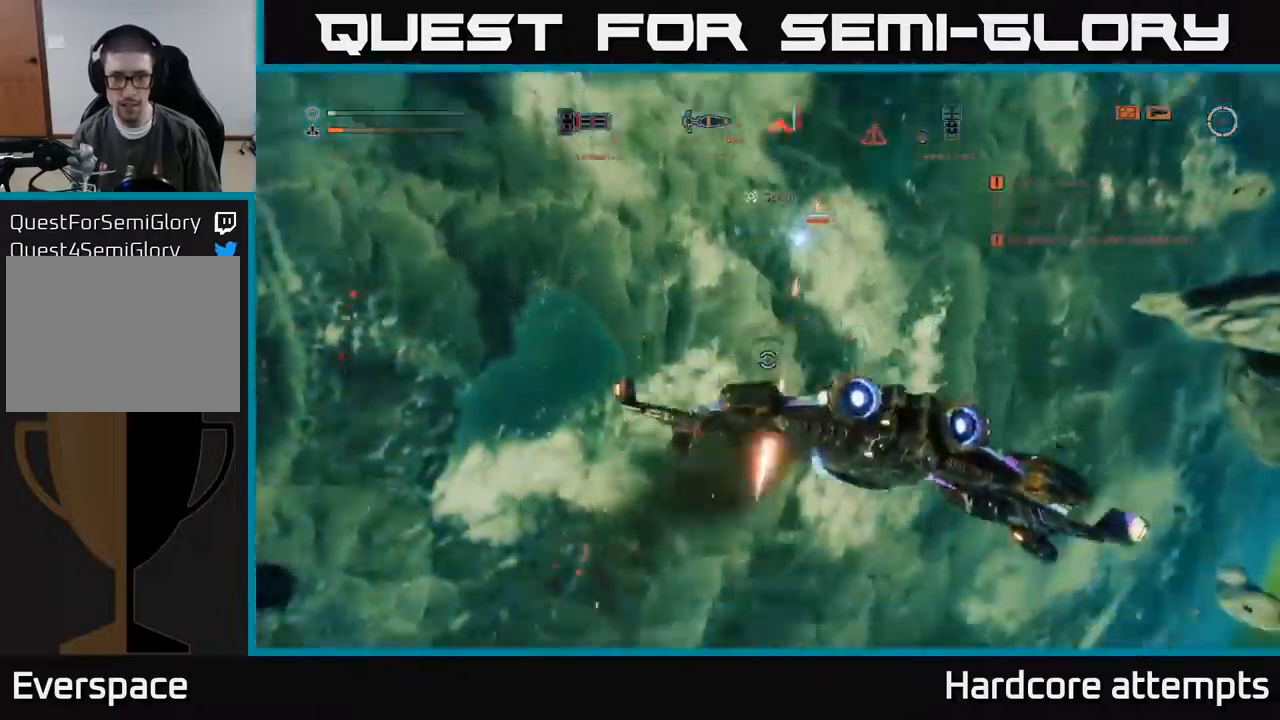
{"buttons": [], "left_stick": "down-left", "right_stick": "center", "events": [[100, "left_stick", "down-left"], [266, "R1", "down"], [400, "R1", "up"], [400, "right_stick", "center"], [466, "A", "up"]]}
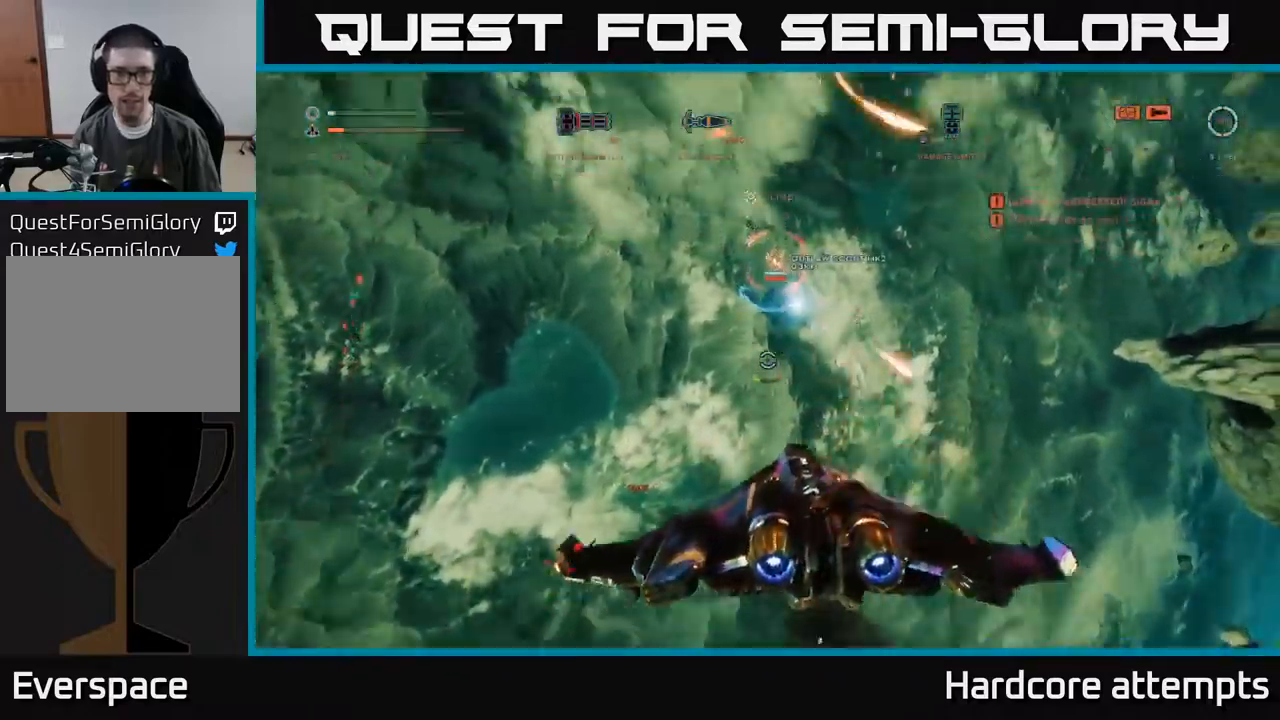
{"buttons": ["X", "R2"], "left_stick": "down", "right_stick": "center", "events": [[100, "X", "down"], [166, "right_stick", "down-right"], [250, "R2", "down"], [300, "left_stick", "down"], [316, "right_stick", "center"]]}
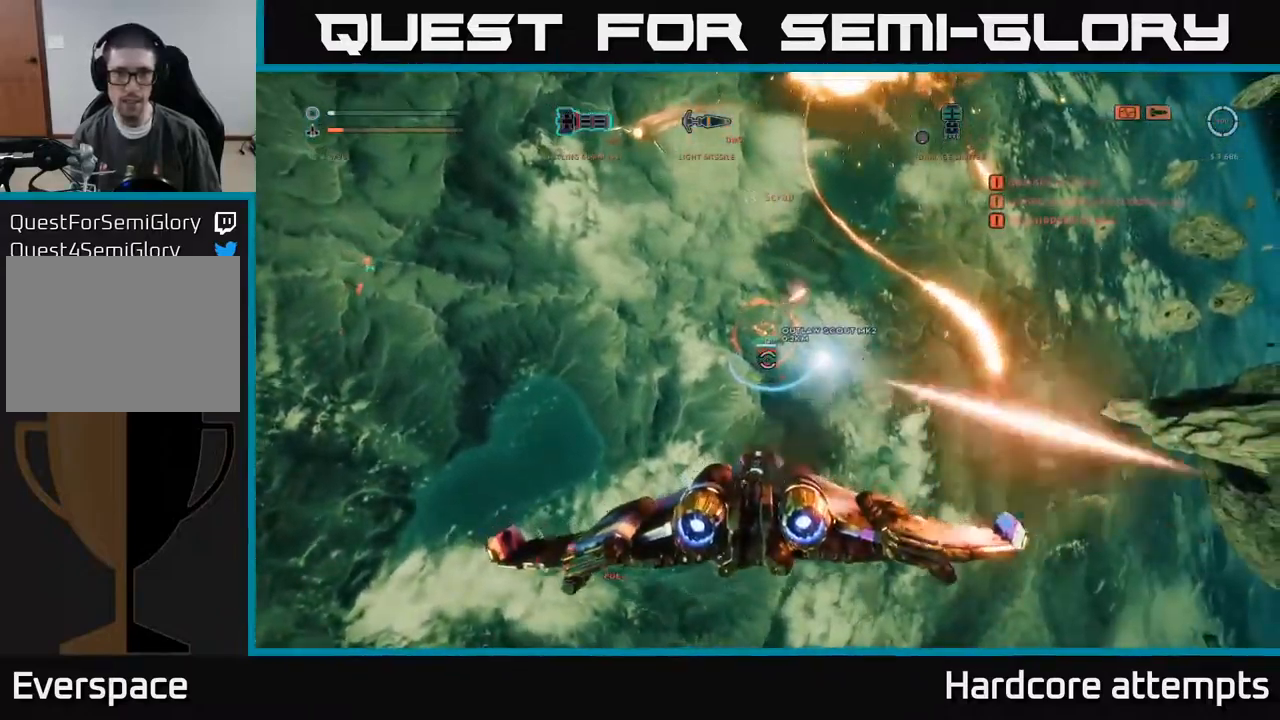
{"buttons": ["X", "R2"], "left_stick": "up-right", "right_stick": "up", "events": [[66, "left_stick", "right"], [66, "right_stick", "up-left"], [183, "right_stick", "center"], [266, "left_stick", "up-right"], [483, "right_stick", "up"]]}
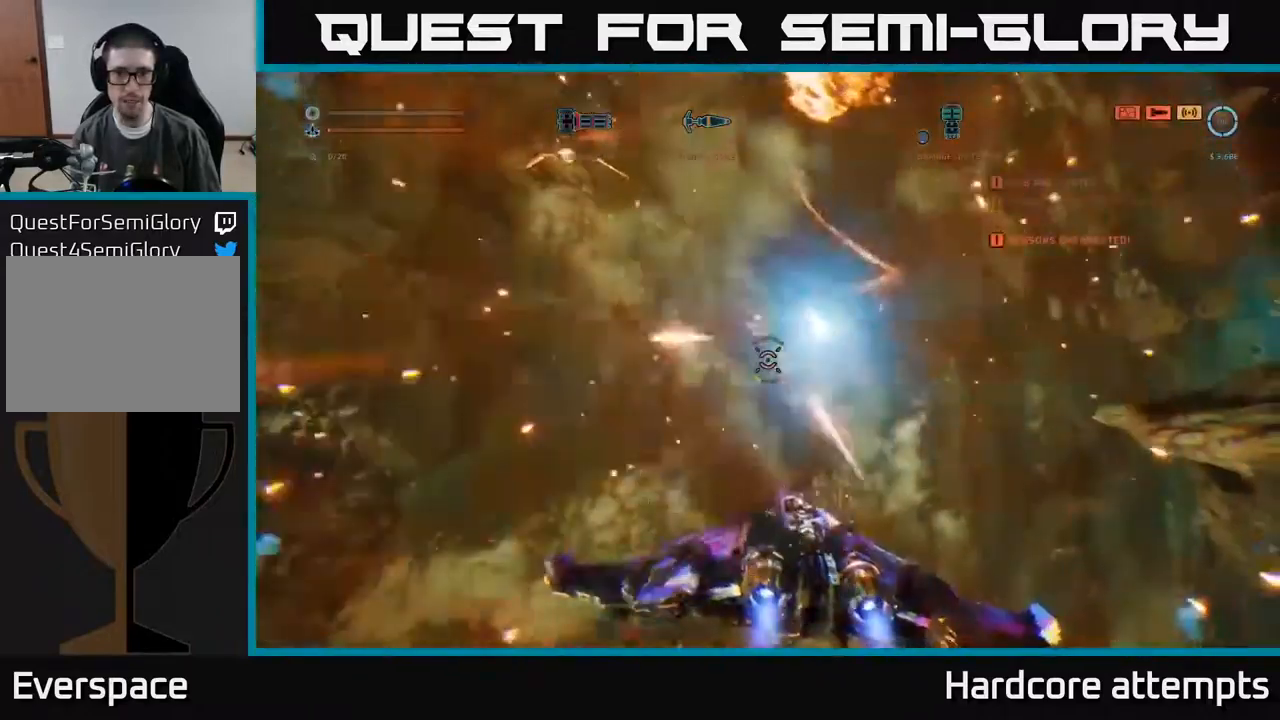
{"buttons": ["A"], "left_stick": "up-right", "right_stick": "center", "events": [[16, "X", "up"], [66, "A", "down"], [83, "left_stick", "right"], [133, "right_stick", "up-left"], [233, "right_stick", "left"], [366, "left_stick", "up-right"], [383, "right_stick", "center"], [500, "R2", "up"]]}
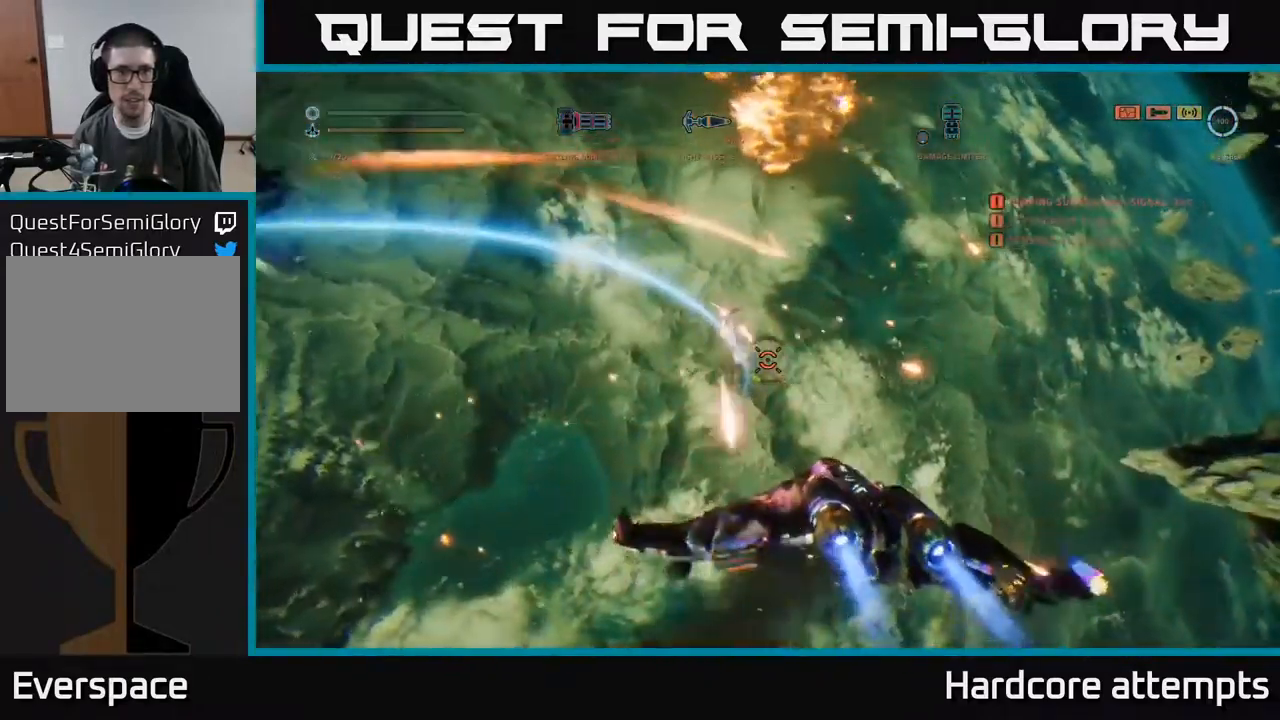
{"buttons": ["A", "R2"], "left_stick": "left", "right_stick": "left", "events": [[50, "right_stick", "left"], [166, "left_stick", "up-left"], [183, "R2", "down"], [216, "left_stick", "left"], [300, "right_stick", "center"], [466, "right_stick", "left"]]}
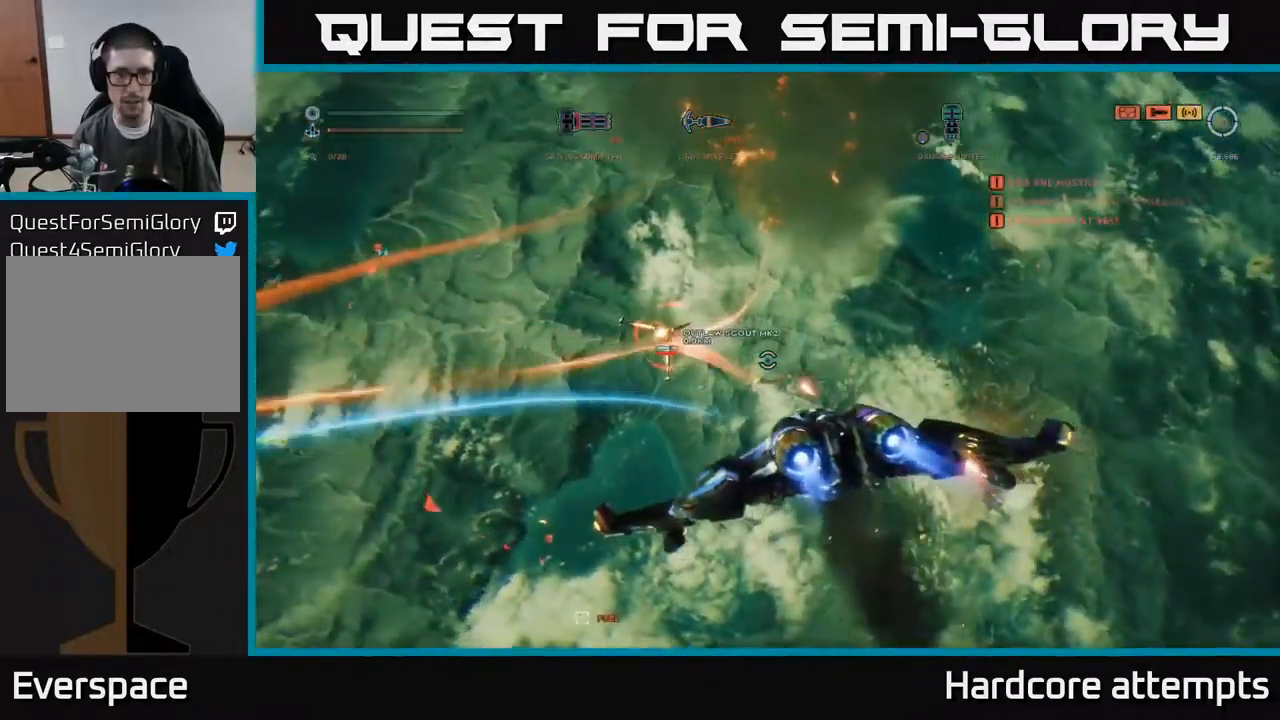
{"buttons": ["X", "L3"], "left_stick": "down-right", "right_stick": "left", "events": [[33, "A", "up"], [33, "left_stick", "down-left"], [100, "R2", "up"], [183, "left_stick", "down"], [200, "X", "down"], [283, "left_stick", "down-right"], [416, "L3", "down"]]}
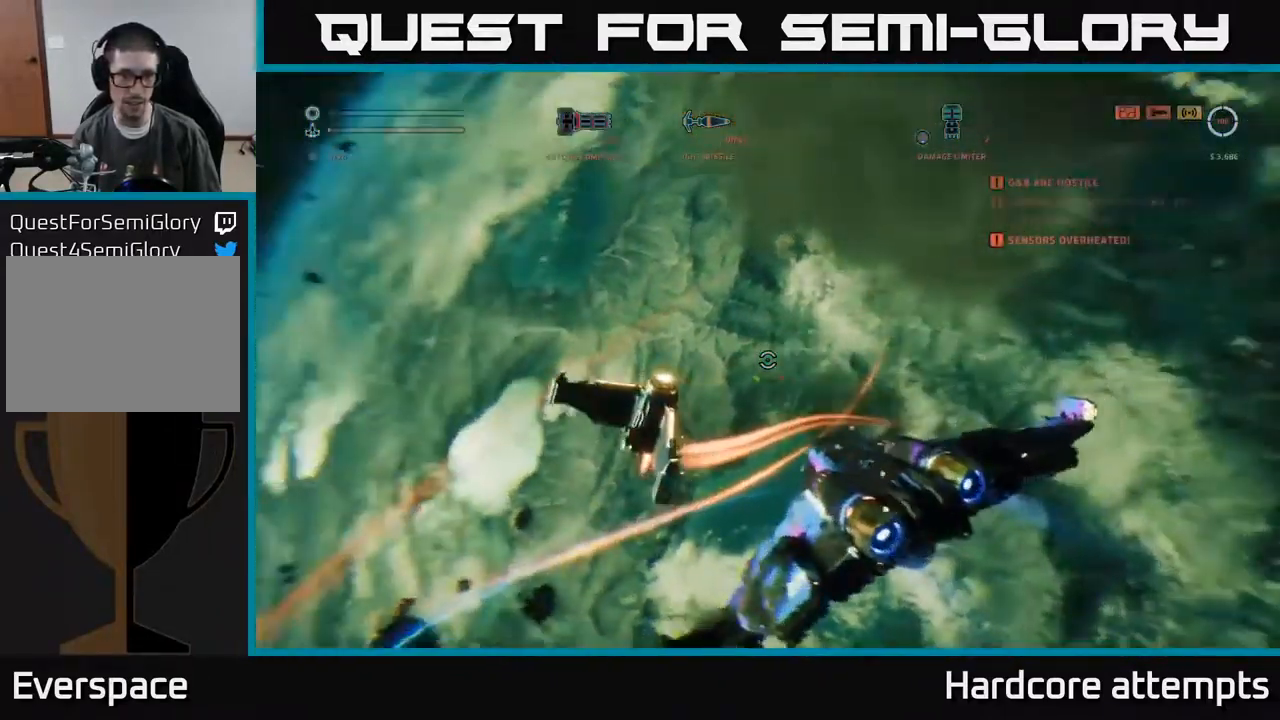
{"buttons": [], "left_stick": "down", "right_stick": "up-right", "events": [[150, "right_stick", "up-left"], [233, "L3", "up"], [266, "X", "up"], [283, "left_stick", "down"], [350, "right_stick", "up"], [500, "right_stick", "up-right"]]}
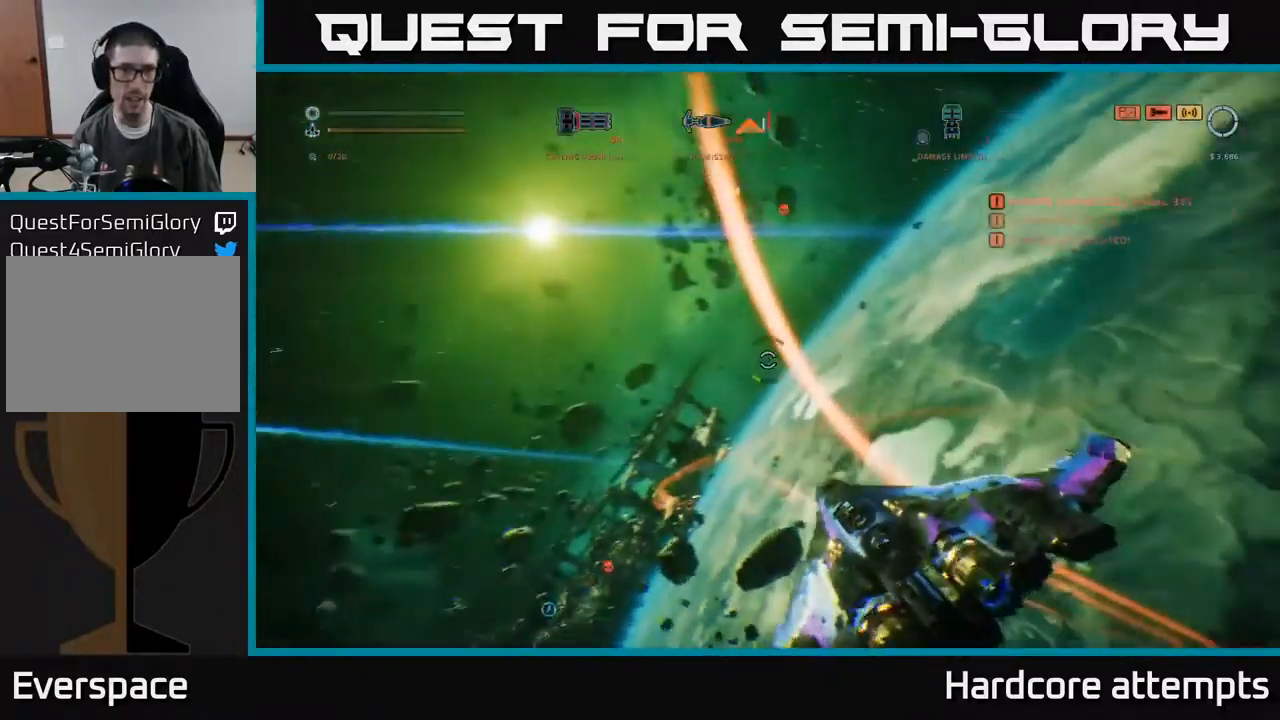
{"buttons": ["L3"], "left_stick": "down-right", "right_stick": "right", "events": [[300, "L3", "down"], [300, "left_stick", "down-right"], [316, "right_stick", "right"], [366, "B", "down"], [433, "B", "up"]]}
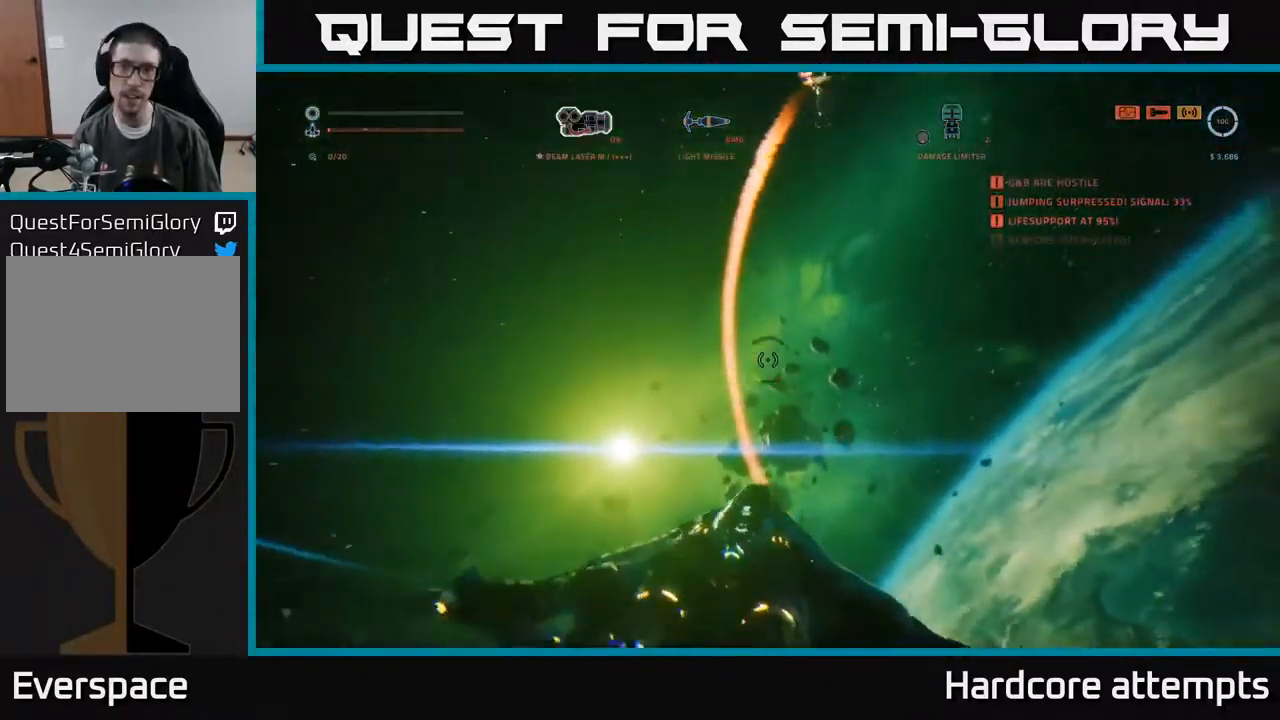
{"buttons": [], "left_stick": "right", "right_stick": "up-right", "events": [[50, "right_stick", "center"], [83, "L3", "up"], [200, "left_stick", "right"], [266, "right_stick", "up"], [316, "left_stick", "center"], [400, "right_stick", "up-right"], [449, "left_stick", "right"]]}
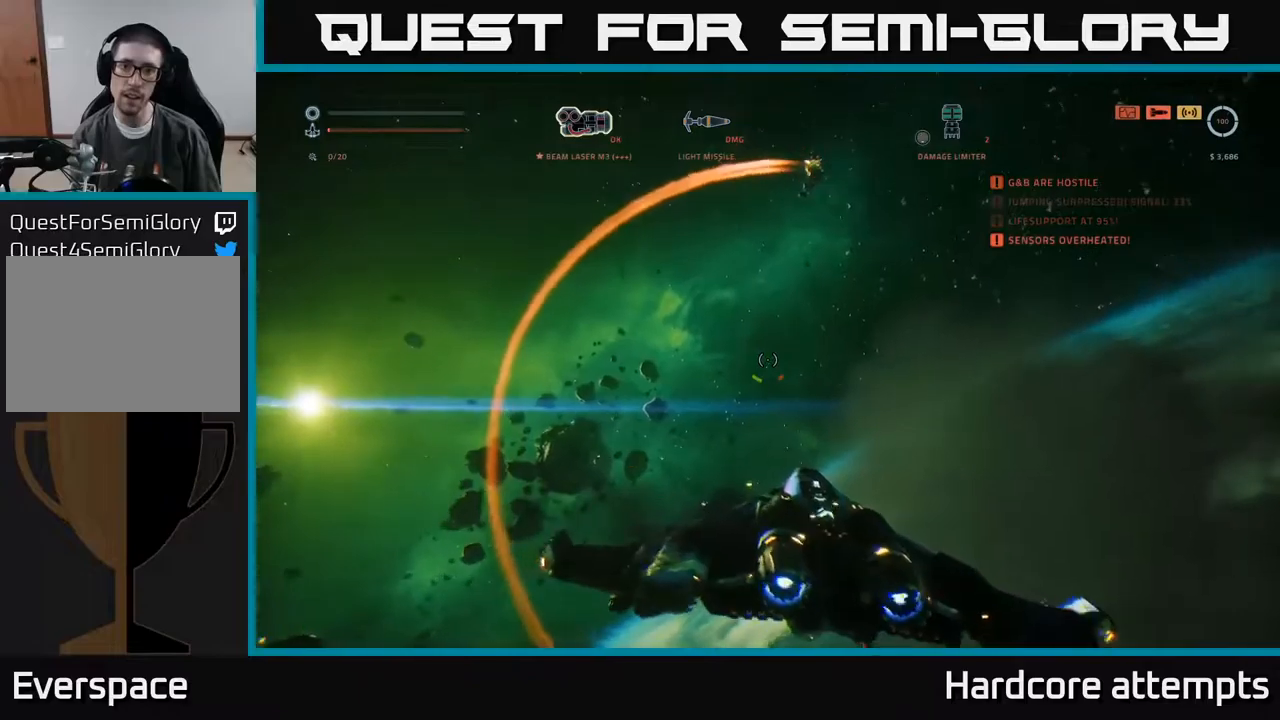
{"buttons": ["R2"], "left_stick": "center", "right_stick": "down", "events": [[183, "right_stick", "center"], [200, "R2", "down"], [267, "left_stick", "left"], [350, "right_stick", "down"], [483, "left_stick", "center"]]}
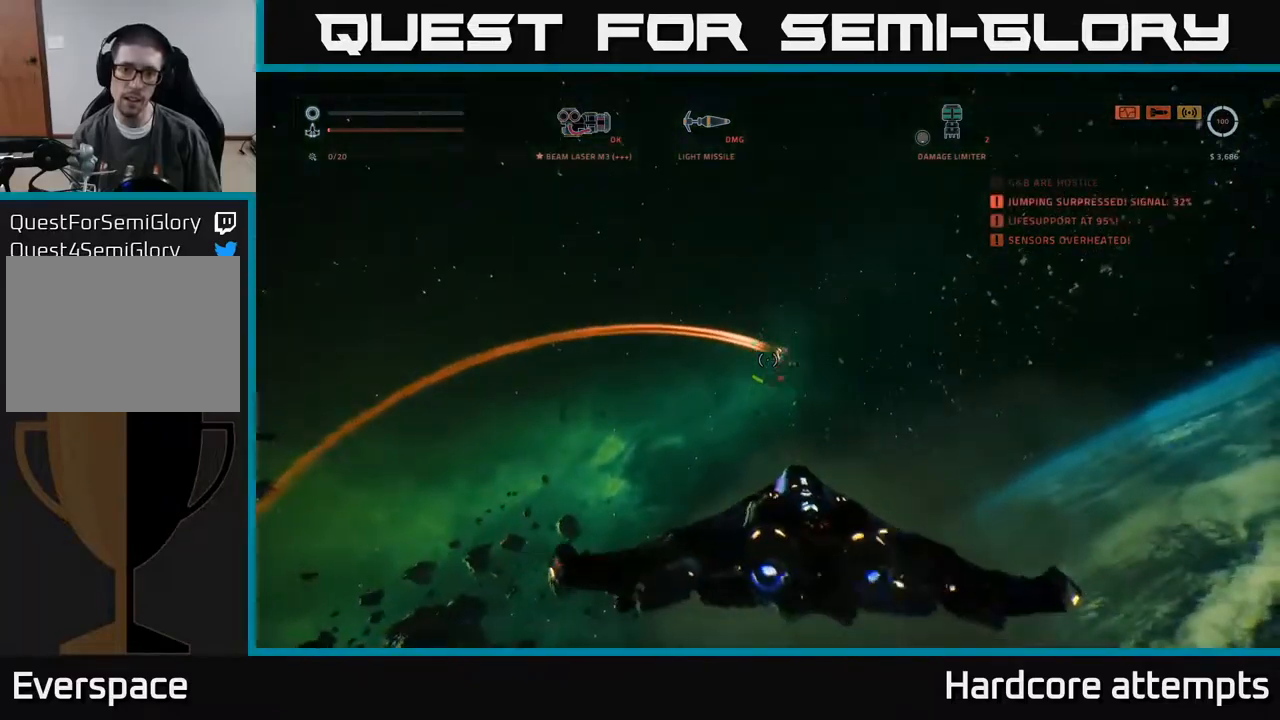
{"buttons": ["R2"], "left_stick": "up-left", "right_stick": "center", "events": [[33, "right_stick", "center"], [67, "left_stick", "up"], [133, "left_stick", "up-right"], [200, "right_stick", "right"], [250, "right_stick", "down-right"], [433, "right_stick", "center"], [483, "left_stick", "up-left"]]}
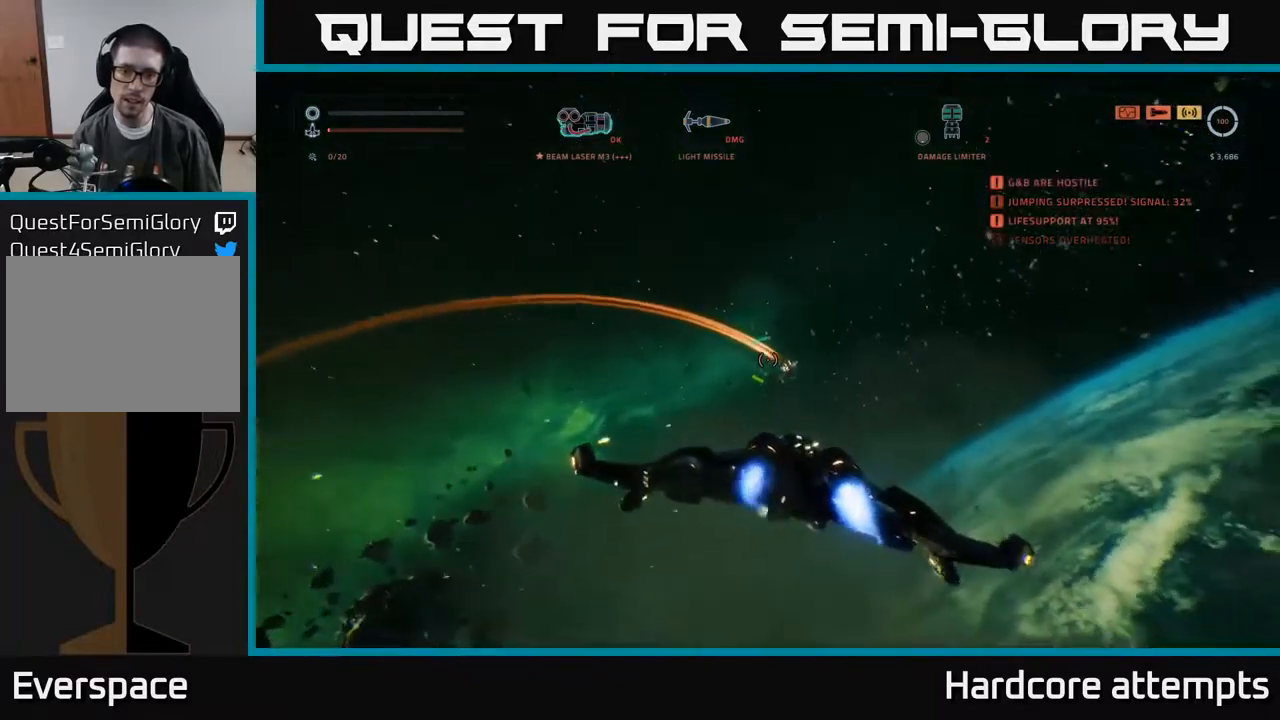
{"buttons": ["X", "R2"], "left_stick": "up-right", "right_stick": "down", "events": [[100, "left_stick", "up-right"], [100, "right_stick", "down"], [250, "X", "down"], [283, "right_stick", "center"], [317, "left_stick", "up"], [450, "right_stick", "down"], [483, "left_stick", "up-right"]]}
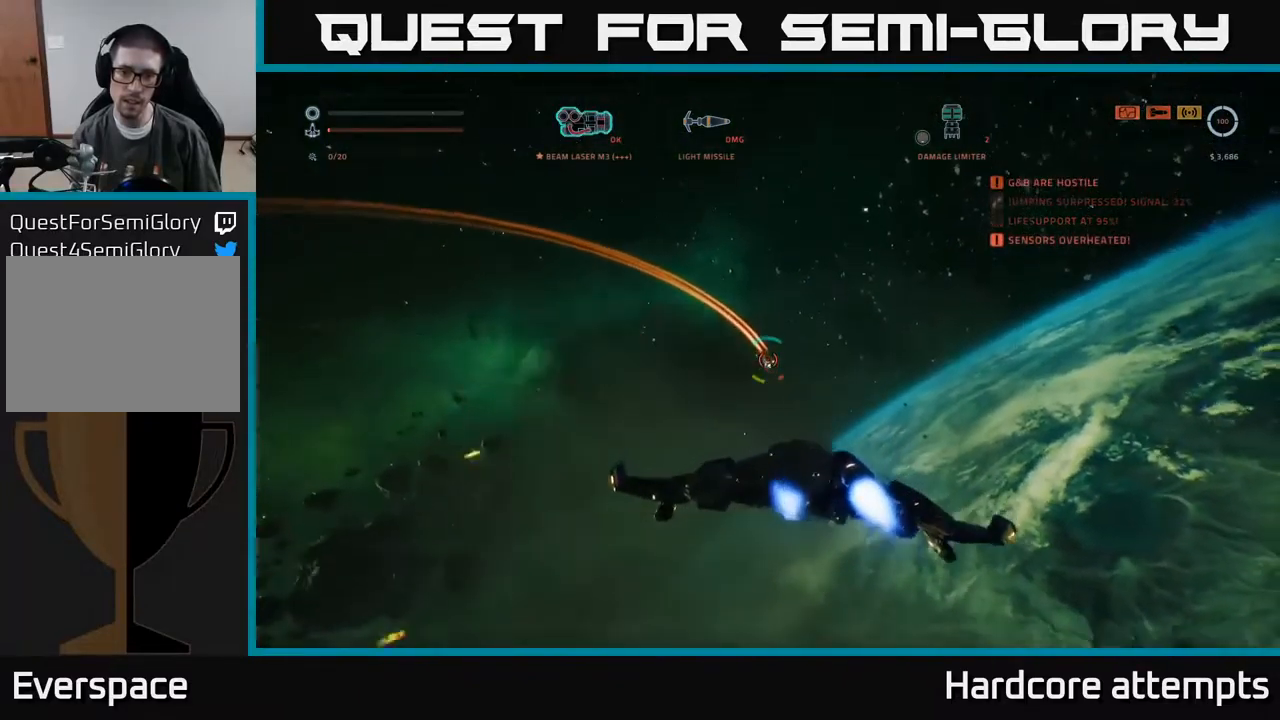
{"buttons": ["R2"], "left_stick": "left", "right_stick": "center", "events": [[67, "right_stick", "center"], [133, "X", "up"], [183, "left_stick", "up-left"], [250, "right_stick", "down"], [333, "left_stick", "left"], [333, "right_stick", "down-left"], [350, "X", "down"], [433, "right_stick", "center"], [467, "X", "up"]]}
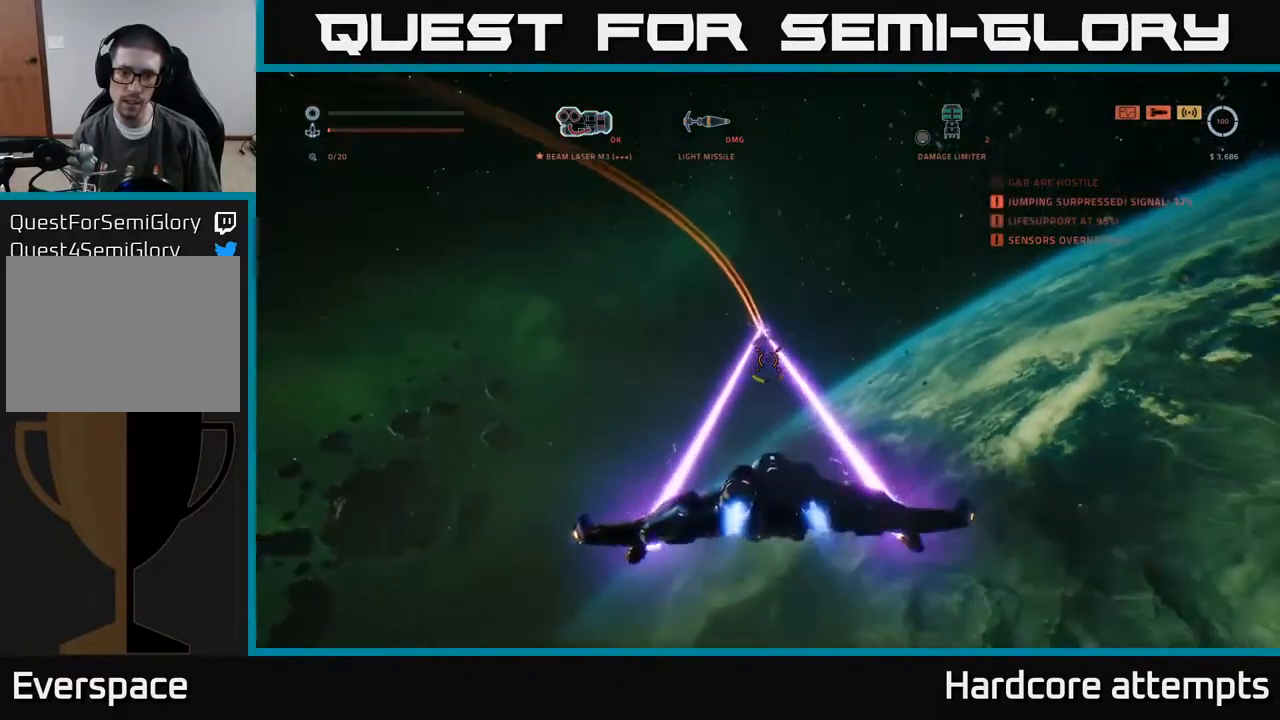
{"buttons": ["A", "R2"], "left_stick": "down-right", "right_stick": "up-right", "events": [[167, "right_stick", "up"], [217, "right_stick", "up-right"], [283, "A", "down"], [300, "left_stick", "down"], [450, "left_stick", "down-right"]]}
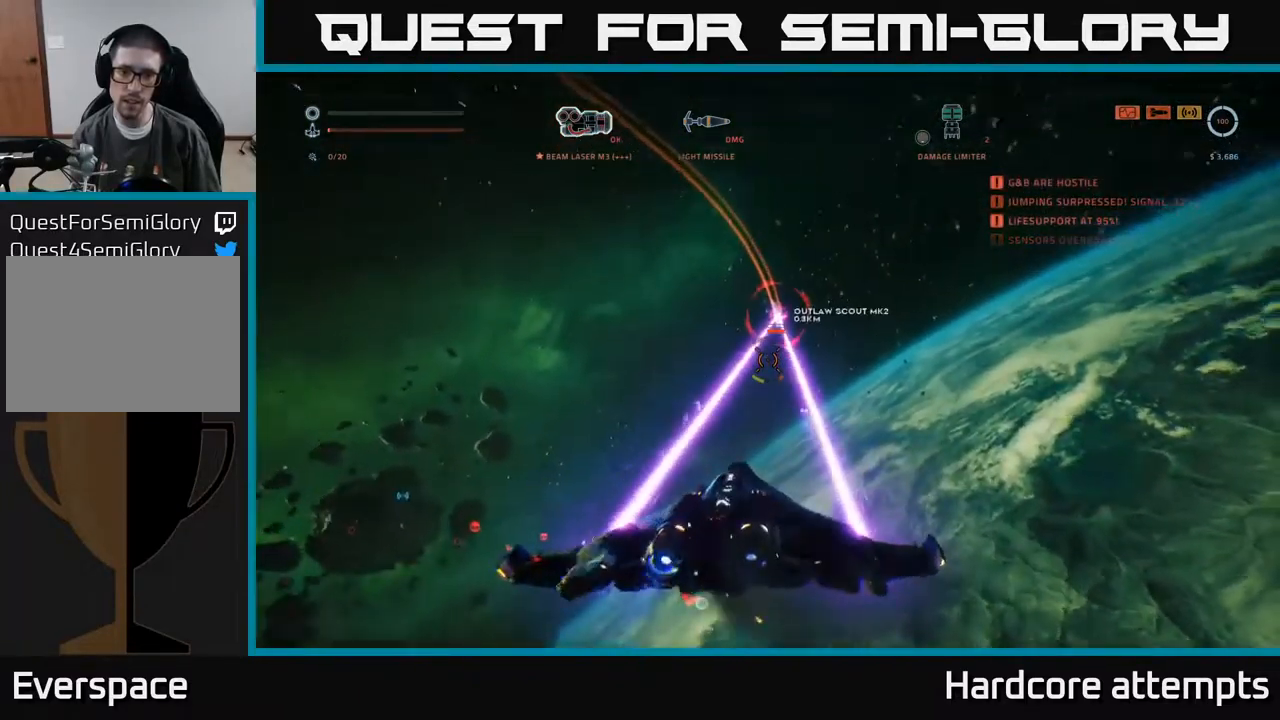
{"buttons": ["X", "R2"], "left_stick": "right", "right_stick": "center", "events": [[17, "left_stick", "right"], [17, "right_stick", "center"], [83, "left_stick", "up-right"], [250, "right_stick", "down-left"], [300, "A", "up"], [317, "right_stick", "center"], [400, "left_stick", "right"], [483, "X", "down"]]}
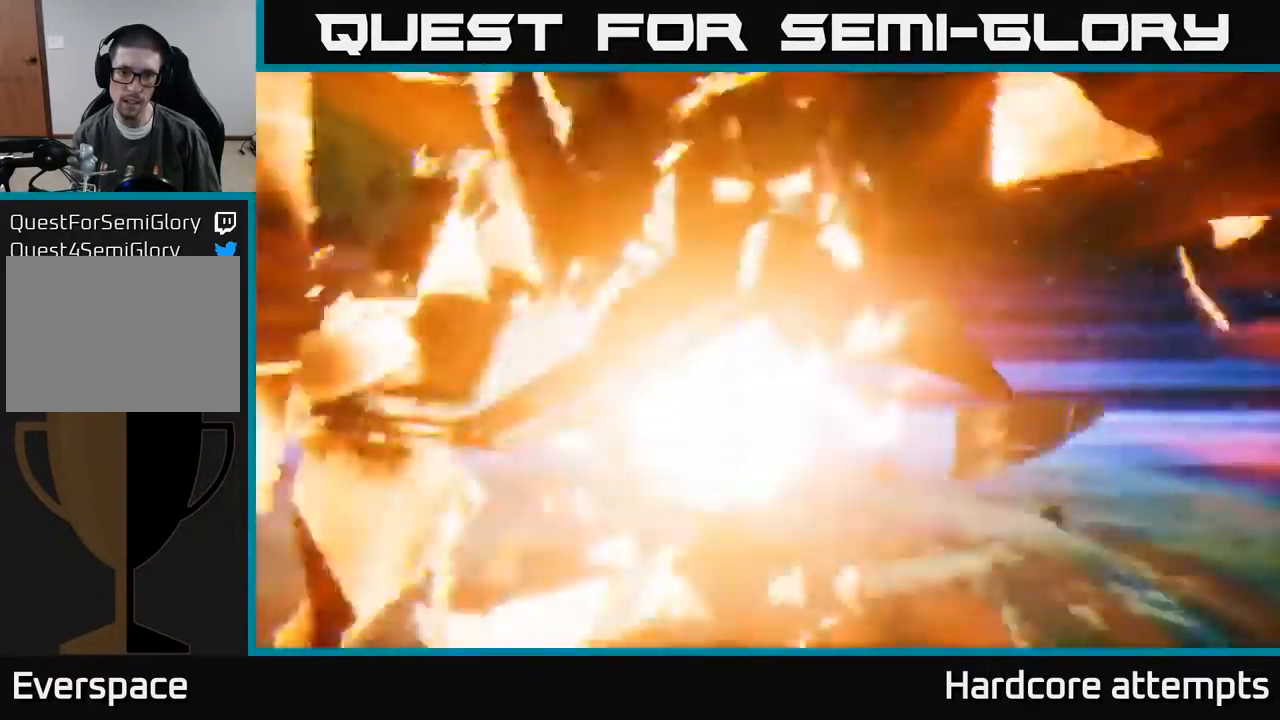
{"buttons": ["R2"], "left_stick": "center", "right_stick": "center", "events": [[83, "right_stick", "left"], [183, "right_stick", "up-left"], [300, "right_stick", "center"], [417, "X", "up"], [467, "left_stick", "center"]]}
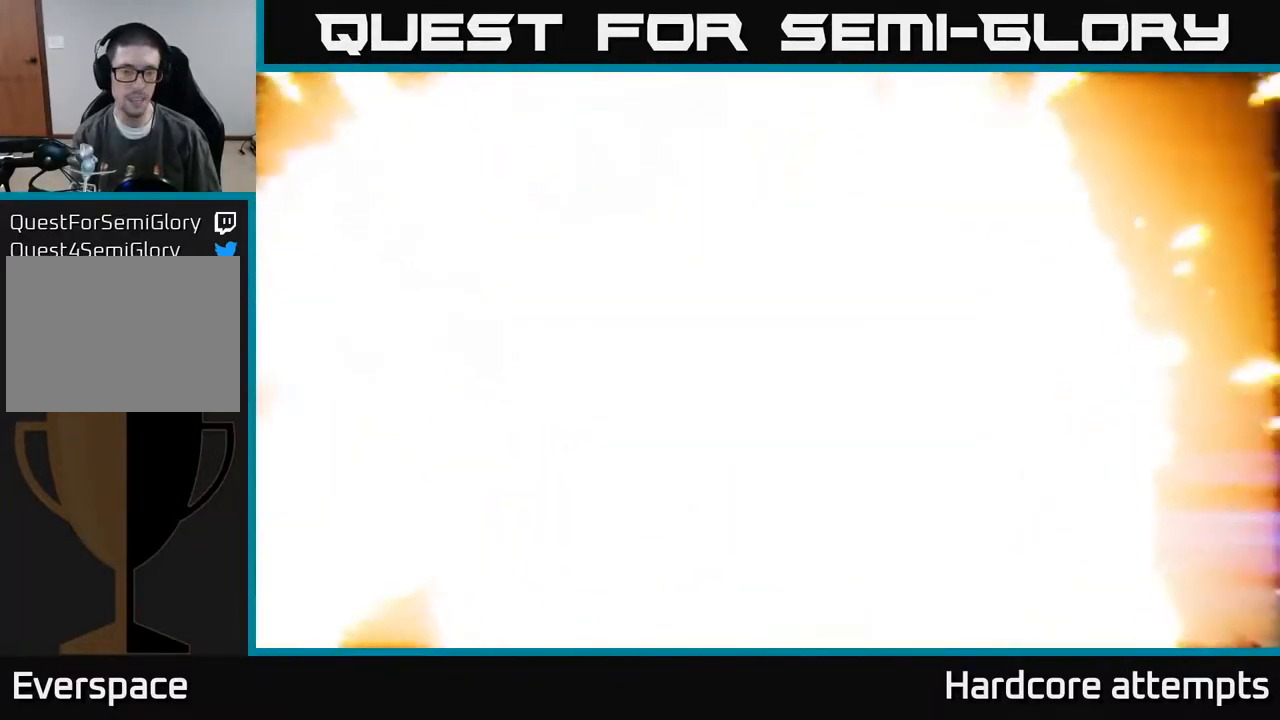
{"buttons": [], "left_stick": "center", "right_stick": "center", "events": [[50, "R2", "up"]]}